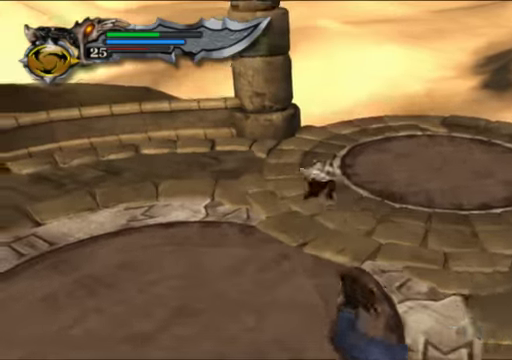
Gameplay with a controller (Xbox layout); each line is a JSON object with the inputs held at the frame after it. "events" lists button and stick changes between this image and that frame as [ms after this image, input, new state], when the widget could be followed in between. Not read: L3 R3.
{"buttons": [], "left_stick": "down", "right_stick": "center", "events": []}
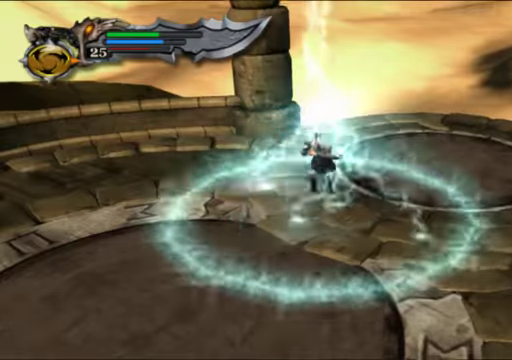
{"buttons": [], "left_stick": "down", "right_stick": "center", "events": [[100, "right_stick", "down-left"], [367, "right_stick", "center"]]}
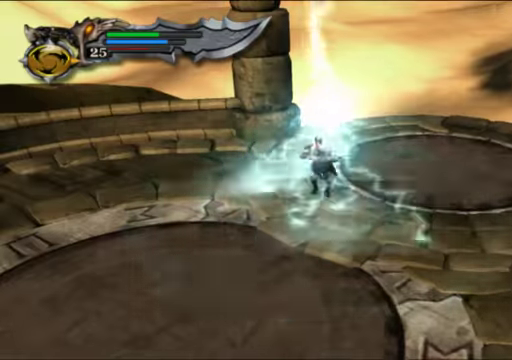
{"buttons": [], "left_stick": "down", "right_stick": "center", "events": []}
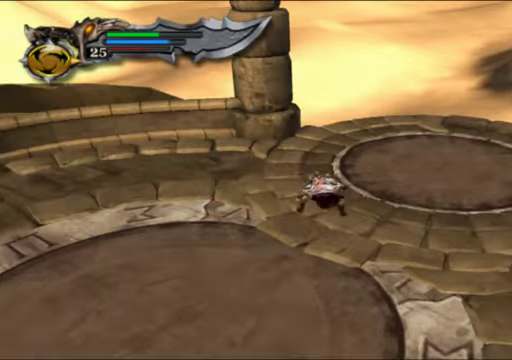
{"buttons": [], "left_stick": "down", "right_stick": "center", "events": []}
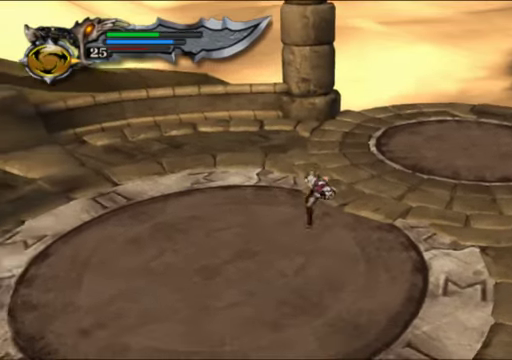
{"buttons": [], "left_stick": "down-left", "right_stick": "center", "events": [[100, "left_stick", "down-left"]]}
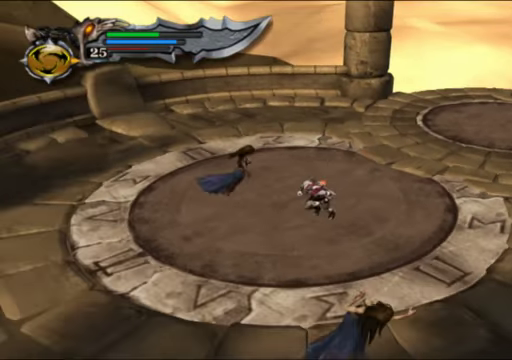
{"buttons": [], "left_stick": "center", "right_stick": "center", "events": [[67, "L2", "down"], [200, "L2", "up"], [200, "left_stick", "center"]]}
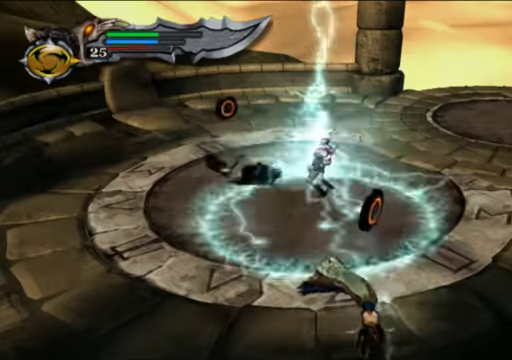
{"buttons": [], "left_stick": "center", "right_stick": "center", "events": []}
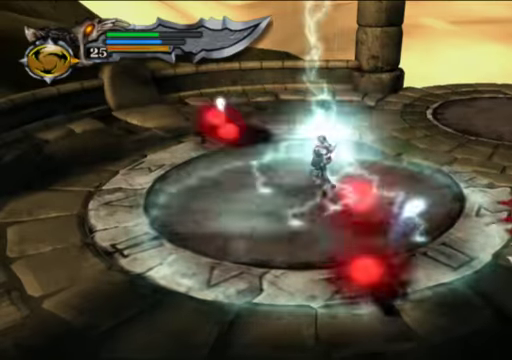
{"buttons": [], "left_stick": "center", "right_stick": "center", "events": []}
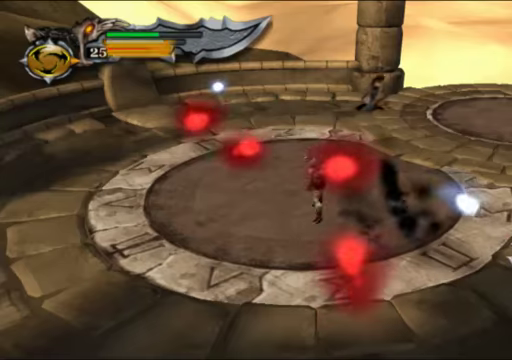
{"buttons": [], "left_stick": "up", "right_stick": "center", "events": [[33, "left_stick", "up-right"], [266, "left_stick", "up"]]}
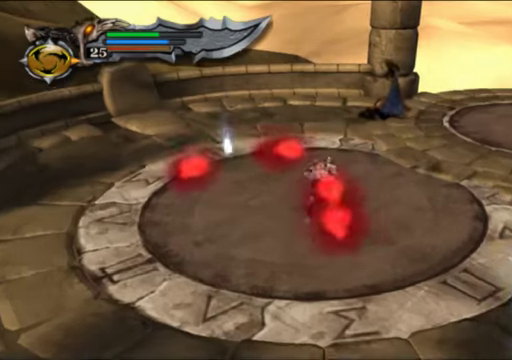
{"buttons": [], "left_stick": "up", "right_stick": "center", "events": []}
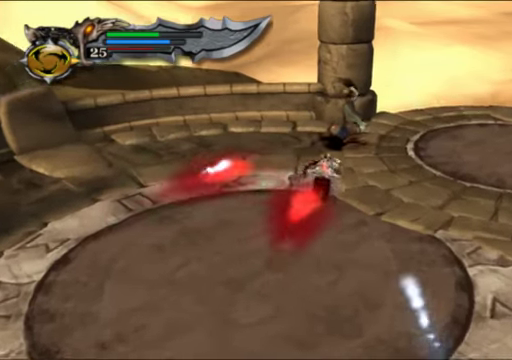
{"buttons": ["Y"], "left_stick": "center", "right_stick": "center", "events": [[100, "Y", "down"], [233, "left_stick", "center"]]}
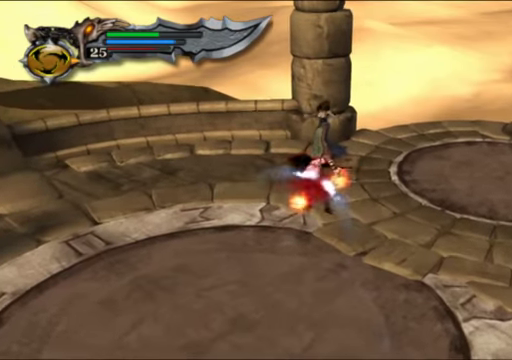
{"buttons": ["Y"], "left_stick": "center", "right_stick": "center", "events": []}
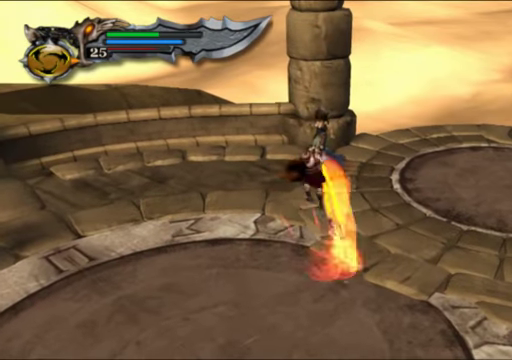
{"buttons": [], "left_stick": "center", "right_stick": "center", "events": [[433, "Y", "up"]]}
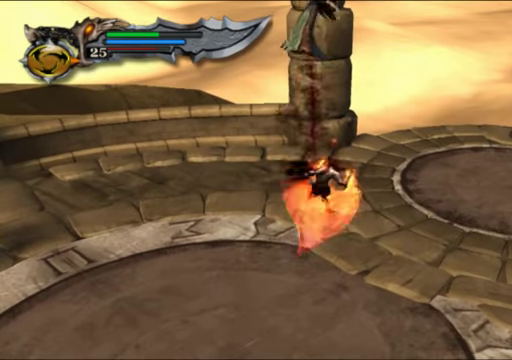
{"buttons": ["X"], "left_stick": "center", "right_stick": "center", "events": [[100, "X", "down"], [233, "X", "up"], [300, "X", "down"], [433, "X", "up"], [466, "X", "down"]]}
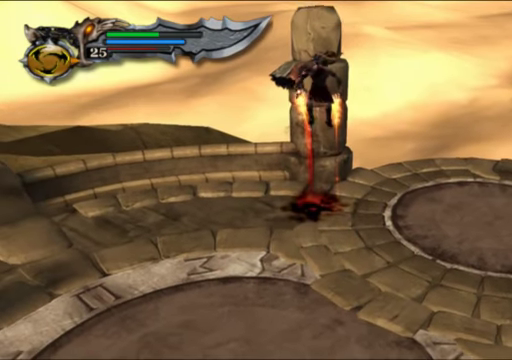
{"buttons": ["X"], "left_stick": "center", "right_stick": "center", "events": [[100, "X", "up"], [166, "X", "down"], [266, "X", "up"], [333, "X", "down"], [400, "X", "up"], [466, "X", "down"]]}
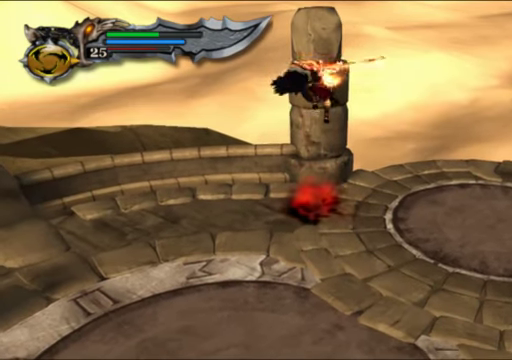
{"buttons": [], "left_stick": "center", "right_stick": "center", "events": [[66, "X", "up"], [200, "Y", "down"], [300, "Y", "up"], [366, "Y", "down"], [466, "Y", "up"]]}
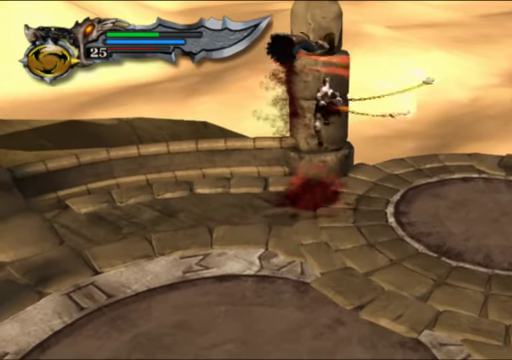
{"buttons": ["A", "L1"], "left_stick": "center", "right_stick": "center", "events": [[33, "Y", "down"], [100, "Y", "up"], [400, "L1", "down"], [466, "A", "down"]]}
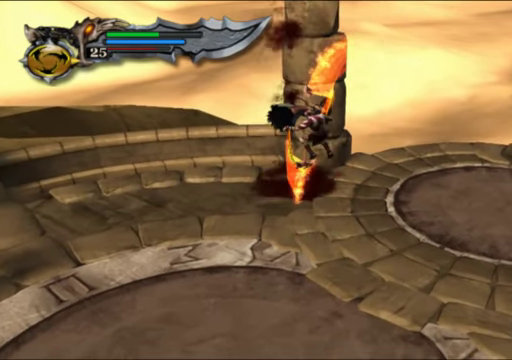
{"buttons": ["A", "L1"], "left_stick": "center", "right_stick": "center", "events": [[100, "A", "up"], [166, "A", "down"], [433, "A", "up"], [500, "A", "down"]]}
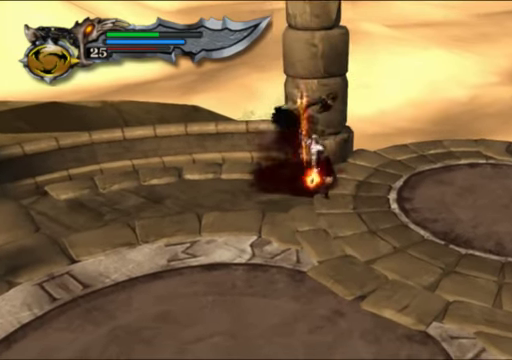
{"buttons": ["L1"], "left_stick": "center", "right_stick": "center", "events": [[100, "A", "up"]]}
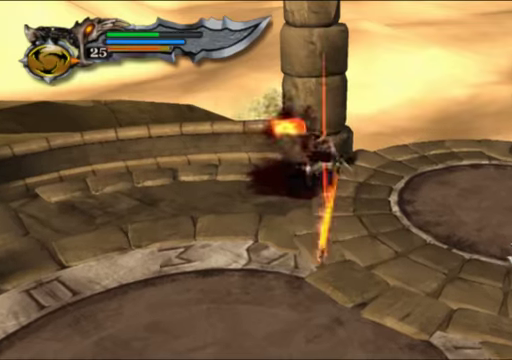
{"buttons": ["L1"], "left_stick": "center", "right_stick": "center", "events": [[134, "Y", "down"], [267, "Y", "up"], [334, "Y", "down"], [467, "Y", "up"]]}
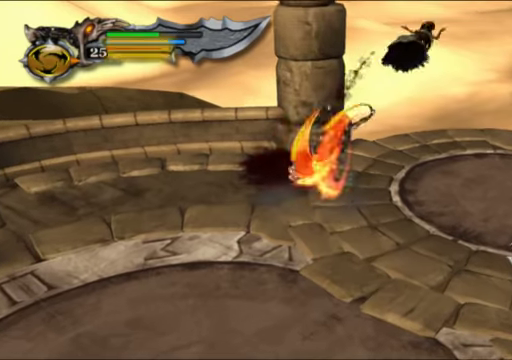
{"buttons": ["L1"], "left_stick": "up-right", "right_stick": "center", "events": [[34, "Y", "down"], [67, "left_stick", "right"], [134, "Y", "up"], [467, "left_stick", "up-right"]]}
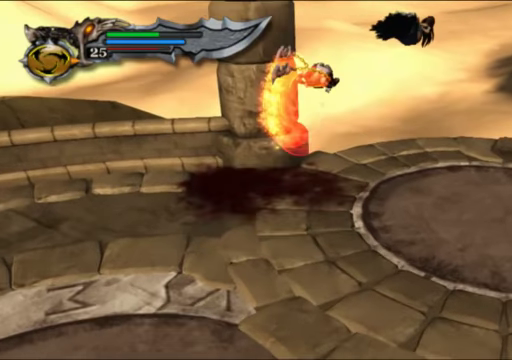
{"buttons": ["L1"], "left_stick": "right", "right_stick": "center", "events": [[67, "left_stick", "right"], [134, "Y", "down"], [234, "Y", "up"], [300, "Y", "down"], [434, "Y", "up"]]}
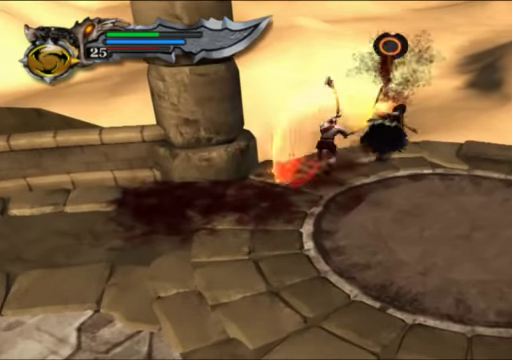
{"buttons": [], "left_stick": "center", "right_stick": "center", "events": [[134, "L1", "up"], [200, "left_stick", "center"]]}
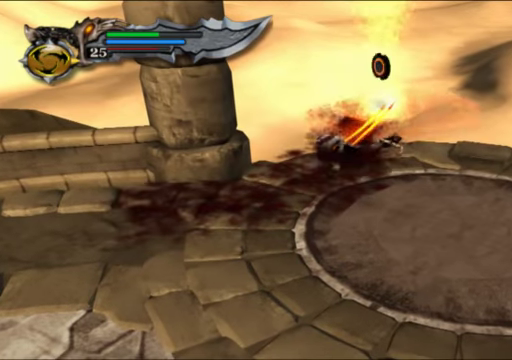
{"buttons": ["B"], "left_stick": "right", "right_stick": "center", "events": [[34, "left_stick", "right"], [234, "B", "down"], [334, "B", "up"], [434, "B", "down"]]}
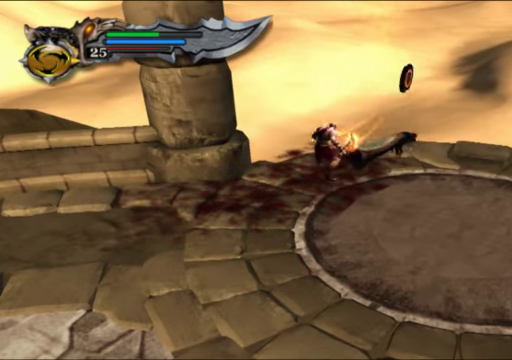
{"buttons": [], "left_stick": "center", "right_stick": "center", "events": [[34, "B", "up"], [300, "B", "down"], [400, "B", "up"], [500, "left_stick", "center"]]}
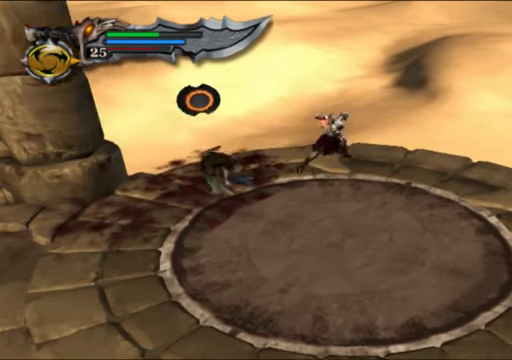
{"buttons": [], "left_stick": "down-left", "right_stick": "center", "events": [[67, "left_stick", "down"], [167, "left_stick", "down-left"]]}
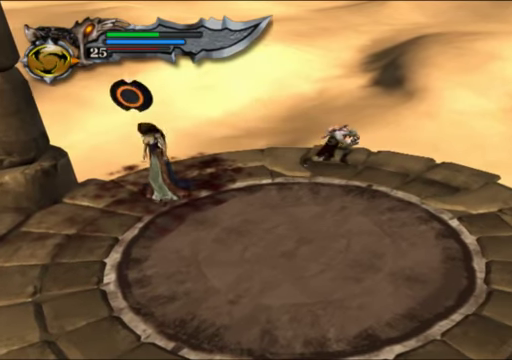
{"buttons": [], "left_stick": "down-left", "right_stick": "center", "events": []}
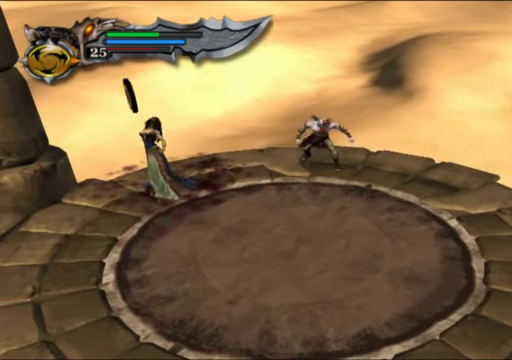
{"buttons": [], "left_stick": "left", "right_stick": "center", "events": [[300, "B", "down"], [400, "left_stick", "left"], [467, "B", "up"]]}
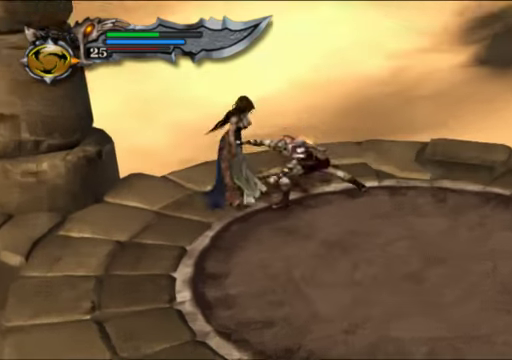
{"buttons": [], "left_stick": "center", "right_stick": "center", "events": [[134, "left_stick", "center"]]}
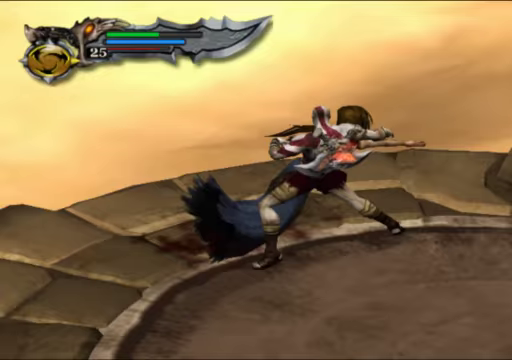
{"buttons": [], "left_stick": "center", "right_stick": "center", "events": []}